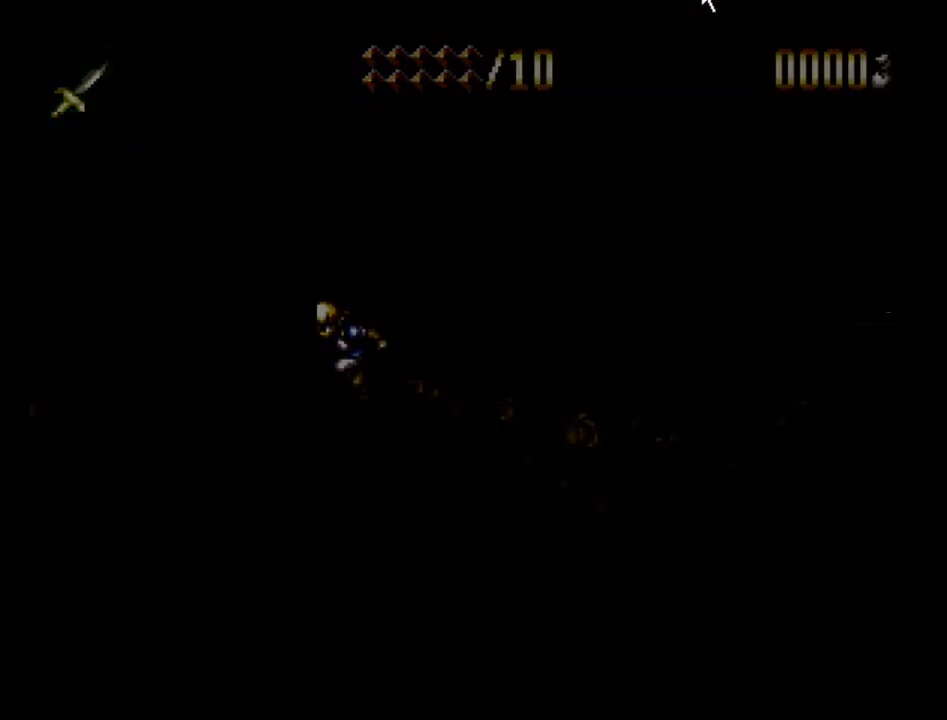
Gameplay with a controller (PlayStation layout); each line is a JSON object with the inputs held at the frame after it (dt_ms = milliseconds from this image to that frame). "events" lists button and stick changes between this image and that frame as [ms after this image, input, new state], when the widget could be followed in between. Not read: L3 R3.
{"dt_ms": 300, "buttons": [], "events": [[200, "TRIANGLE", "up"], [267, "DPAD_LEFT", "up"]]}
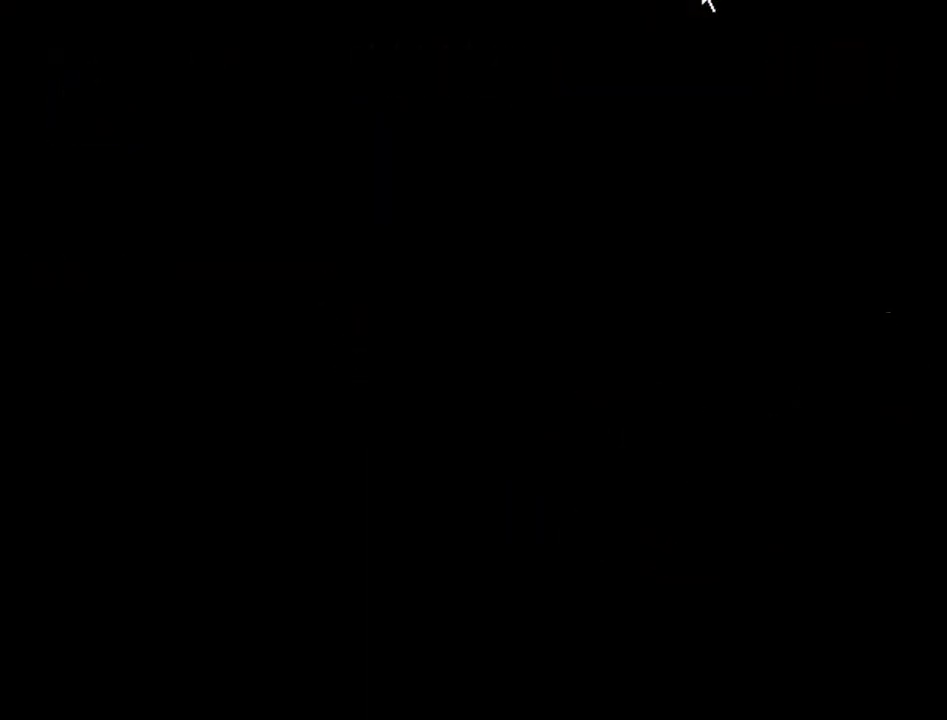
{"dt_ms": 700, "buttons": [], "events": []}
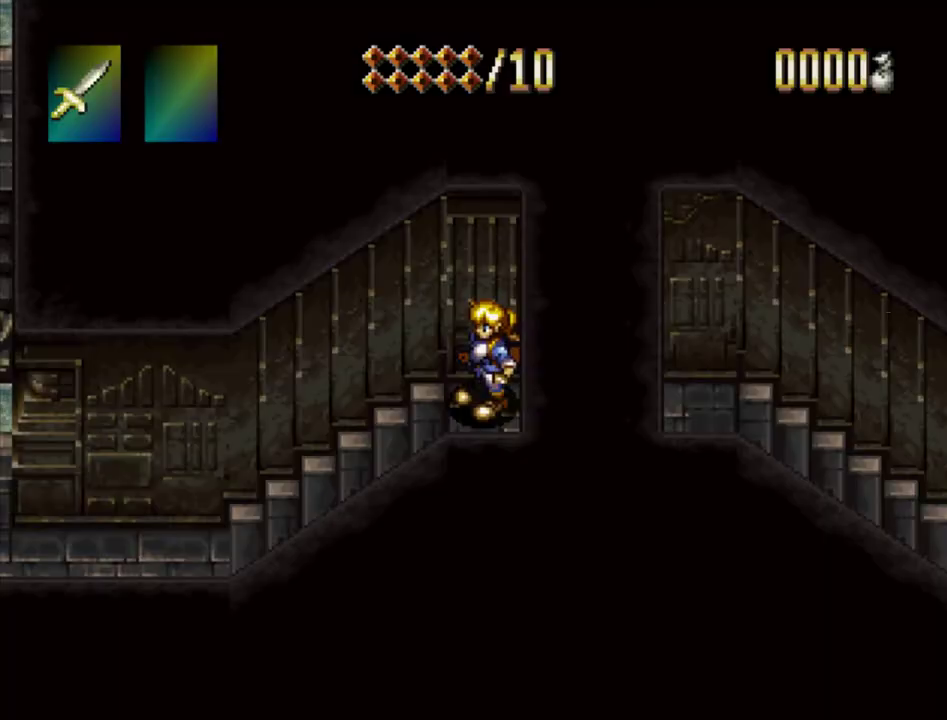
{"dt_ms": 500, "buttons": ["TRIANGLE", "DPAD_LEFT"], "events": [[283, "TRIANGLE", "down"], [317, "DPAD_LEFT", "down"]]}
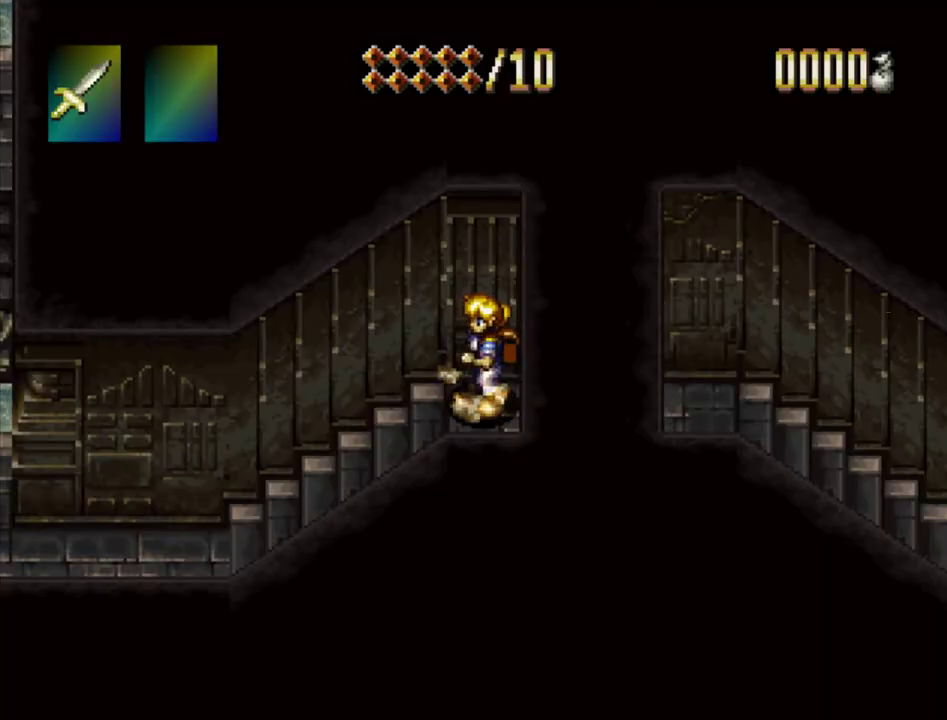
{"dt_ms": 500, "buttons": ["TRIANGLE", "DPAD_LEFT"], "events": []}
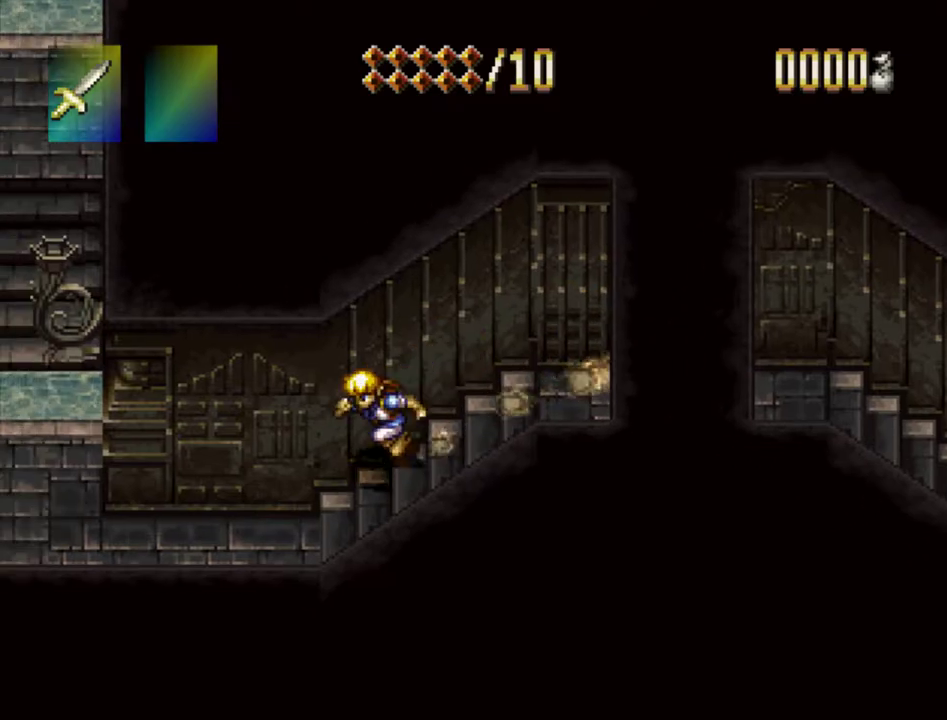
{"dt_ms": 500, "buttons": ["TRIANGLE", "DPAD_LEFT"], "events": []}
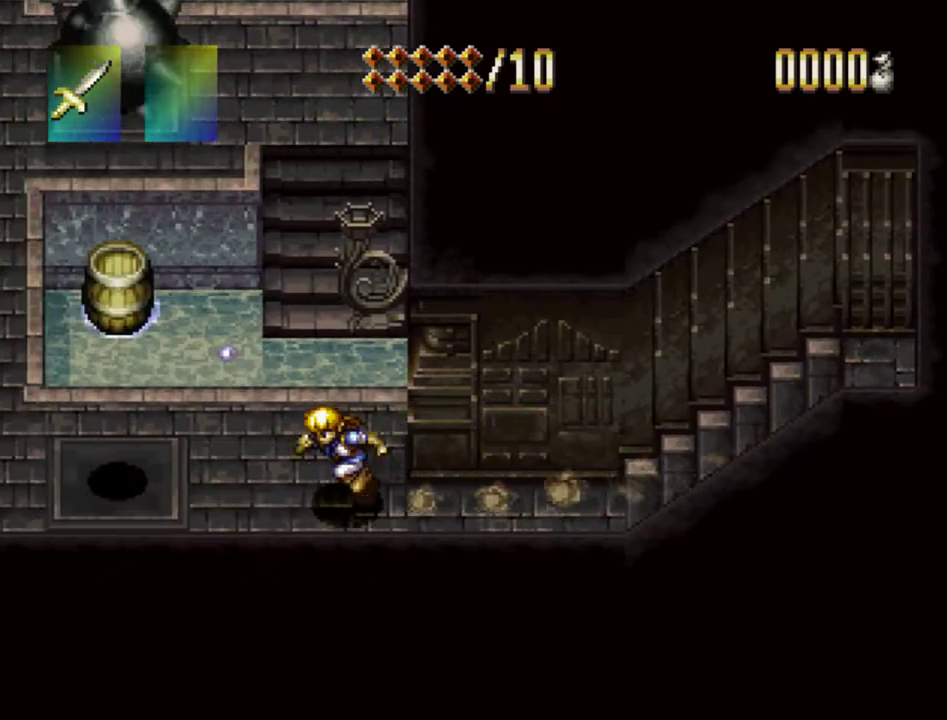
{"dt_ms": 600, "buttons": ["TRIANGLE", "DPAD_UP"], "events": [[317, "DPAD_LEFT", "up"], [517, "DPAD_UP", "down"]]}
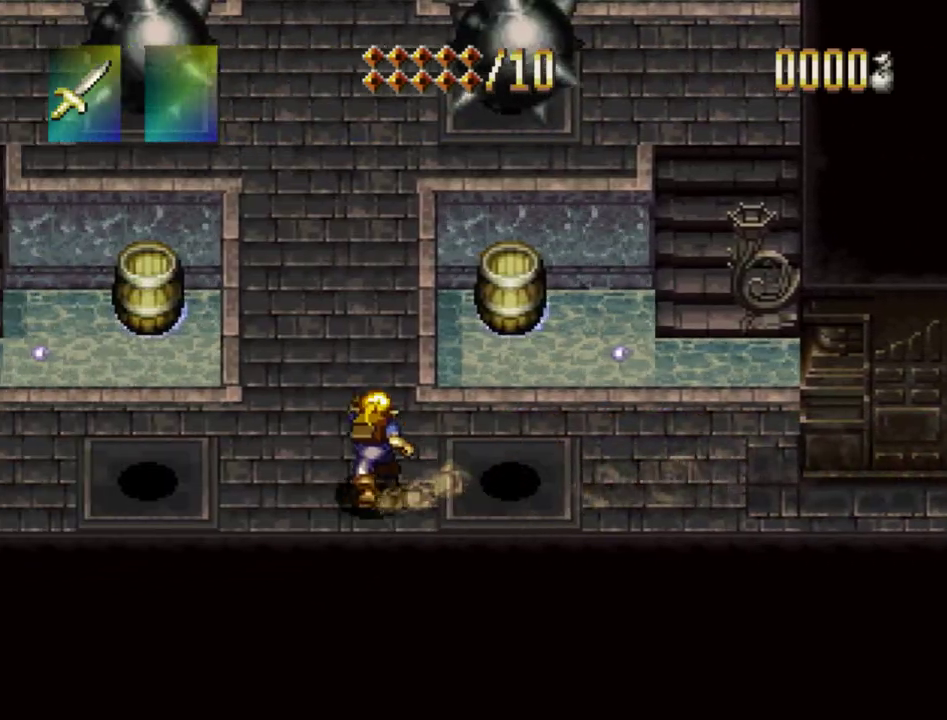
{"dt_ms": 400, "buttons": ["TRIANGLE", "DPAD_UP"], "events": []}
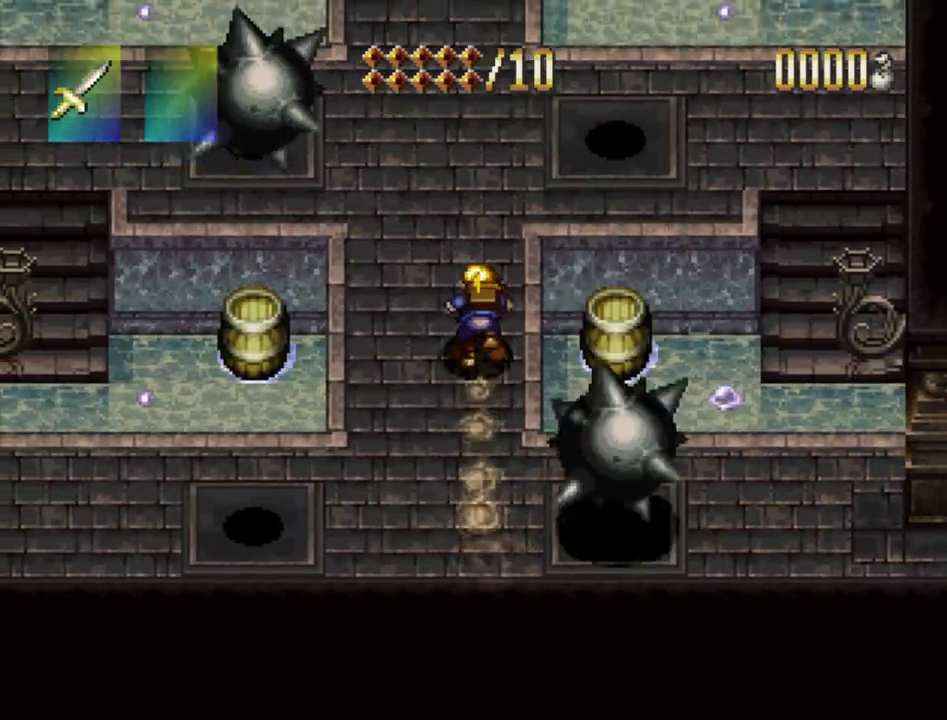
{"dt_ms": 500, "buttons": ["TRIANGLE", "DPAD_UP"], "events": []}
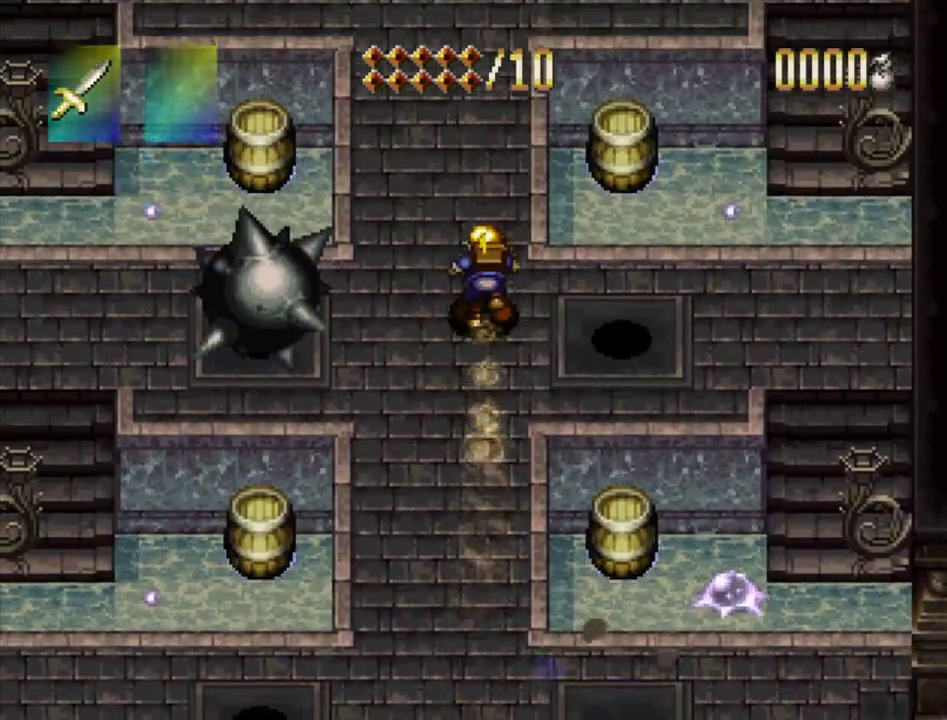
{"dt_ms": 400, "buttons": ["DPAD_RIGHT"], "events": [[100, "DPAD_UP", "up"], [100, "TRIANGLE", "up"], [333, "DPAD_RIGHT", "down"]]}
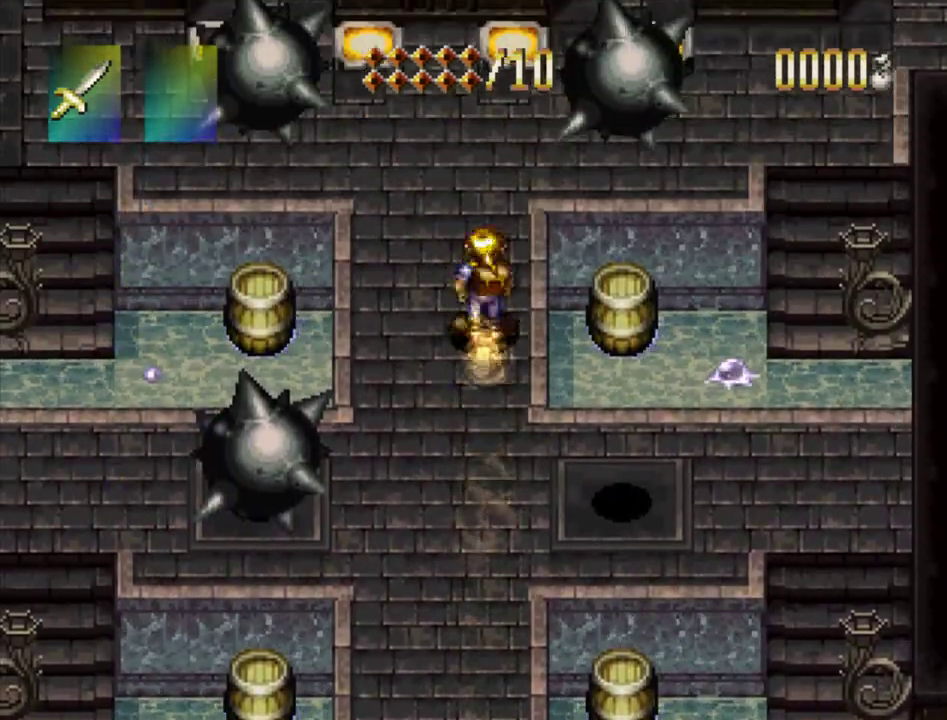
{"dt_ms": 400, "buttons": [], "events": [[283, "DPAD_UP", "down"], [333, "DPAD_RIGHT", "up"], [400, "DPAD_UP", "up"]]}
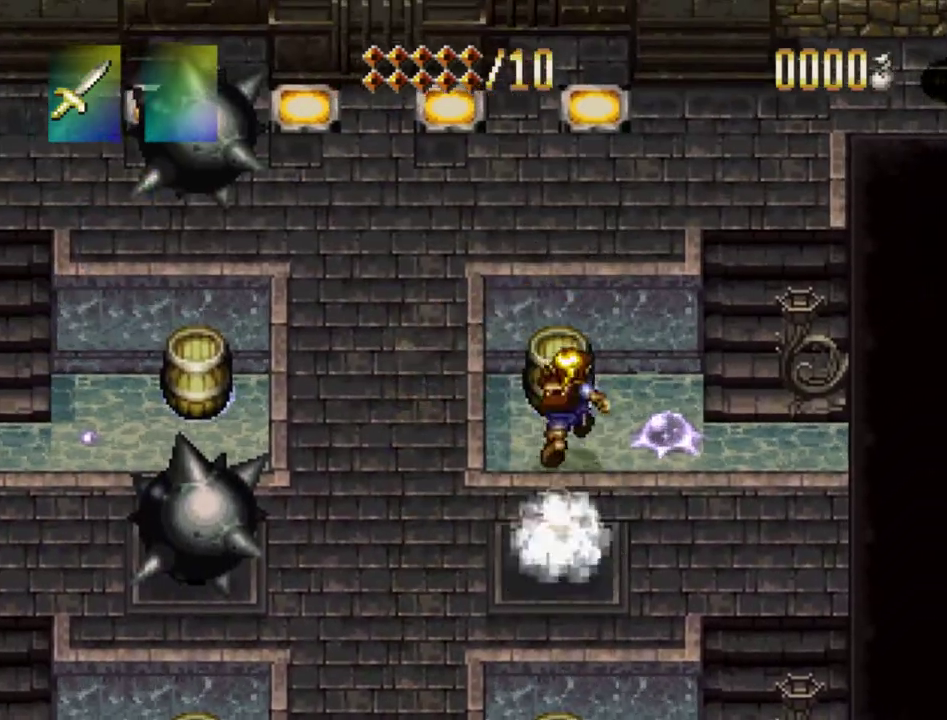
{"dt_ms": 300, "buttons": ["DPAD_UP"], "events": [[217, "DPAD_UP", "down"]]}
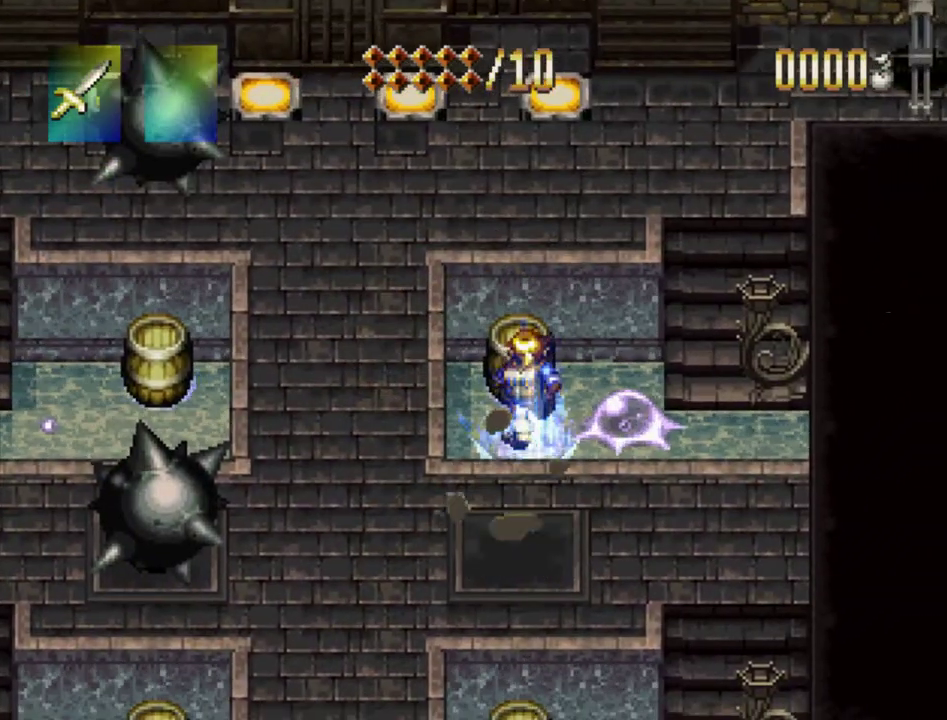
{"dt_ms": 500, "buttons": ["DPAD_RIGHT"], "events": [[117, "CROSS", "down"], [150, "SQUARE", "down"], [317, "CROSS", "up"], [333, "SQUARE", "up"], [483, "DPAD_RIGHT", "down"], [500, "DPAD_UP", "up"]]}
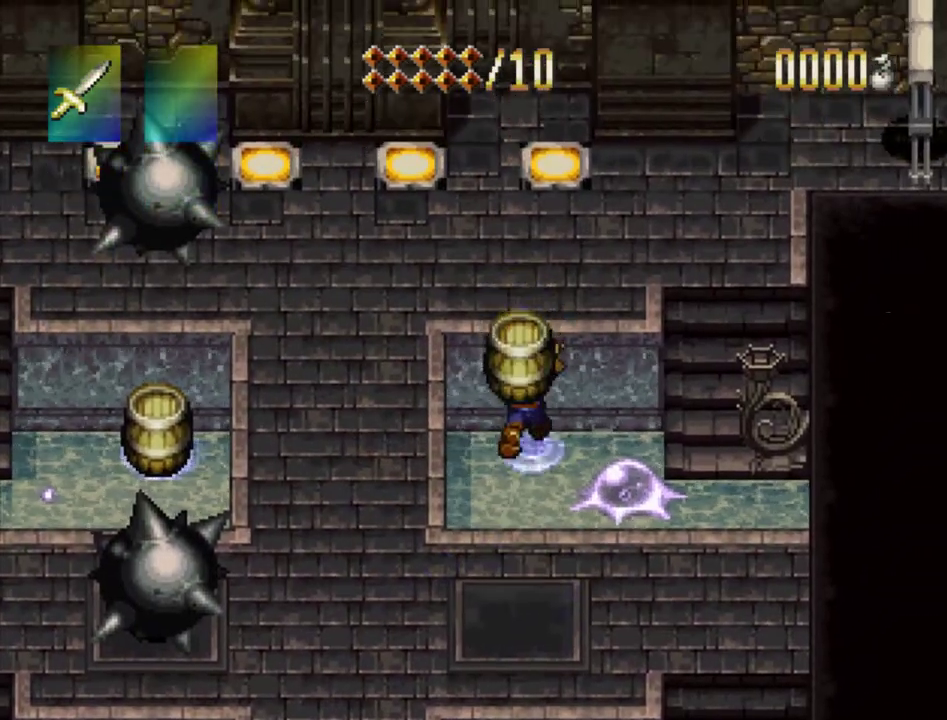
{"dt_ms": 500, "buttons": ["CROSS", "DPAD_UP"], "events": [[183, "CROSS", "down"], [333, "CROSS", "up"], [333, "DPAD_UP", "down"], [383, "DPAD_RIGHT", "up"], [483, "CROSS", "down"]]}
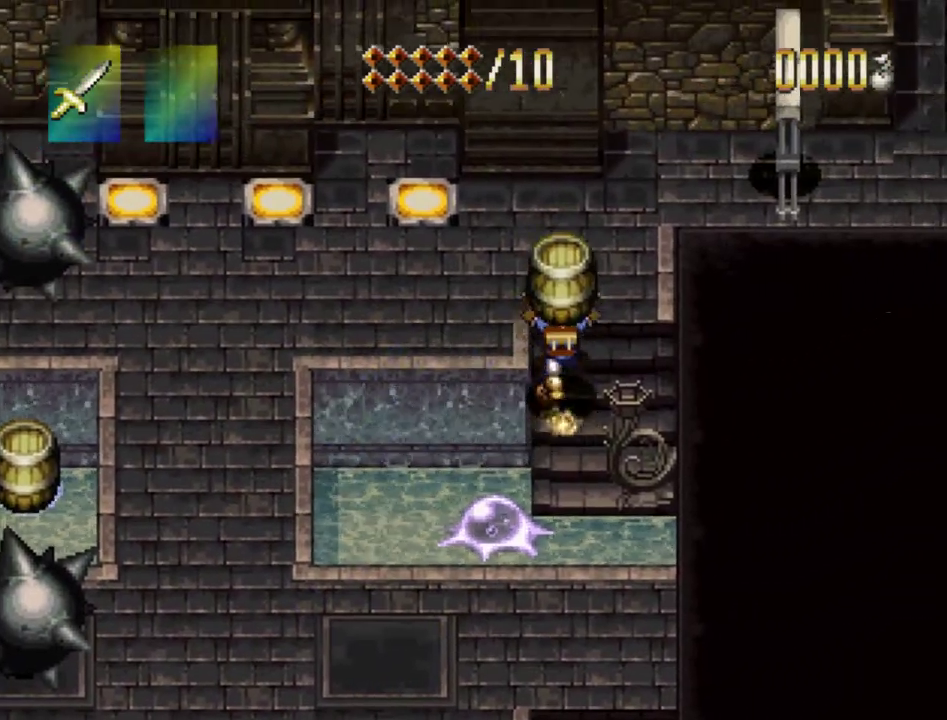
{"dt_ms": 200, "buttons": ["DPAD_LEFT"], "events": [[33, "DPAD_LEFT", "down"], [83, "DPAD_UP", "up"], [133, "CROSS", "up"]]}
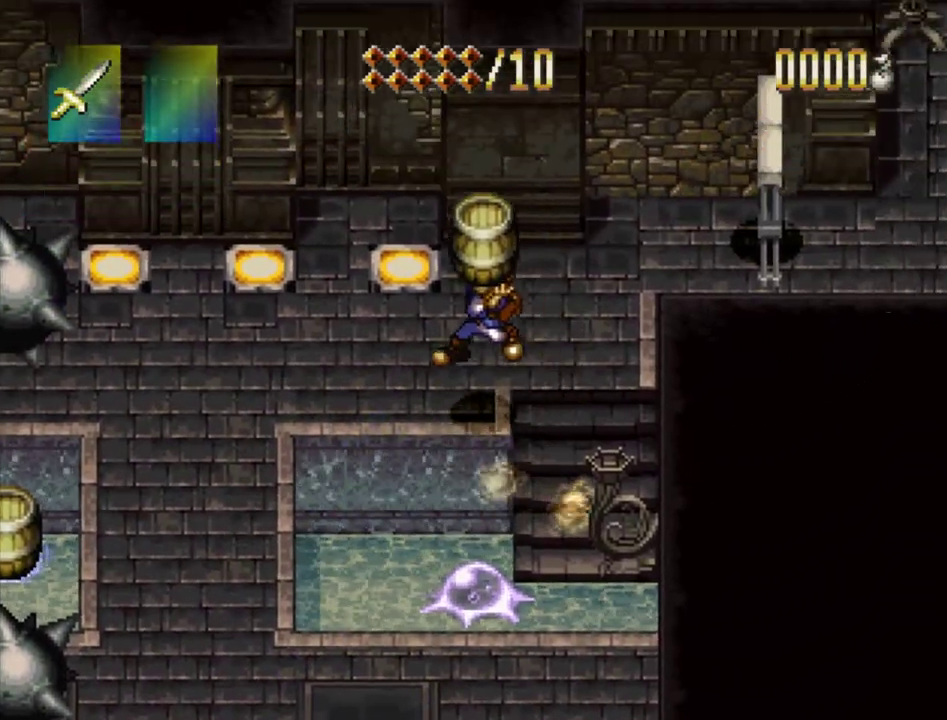
{"dt_ms": 600, "buttons": ["DPAD_LEFT"], "events": [[50, "CROSS", "down"], [167, "CROSS", "up"]]}
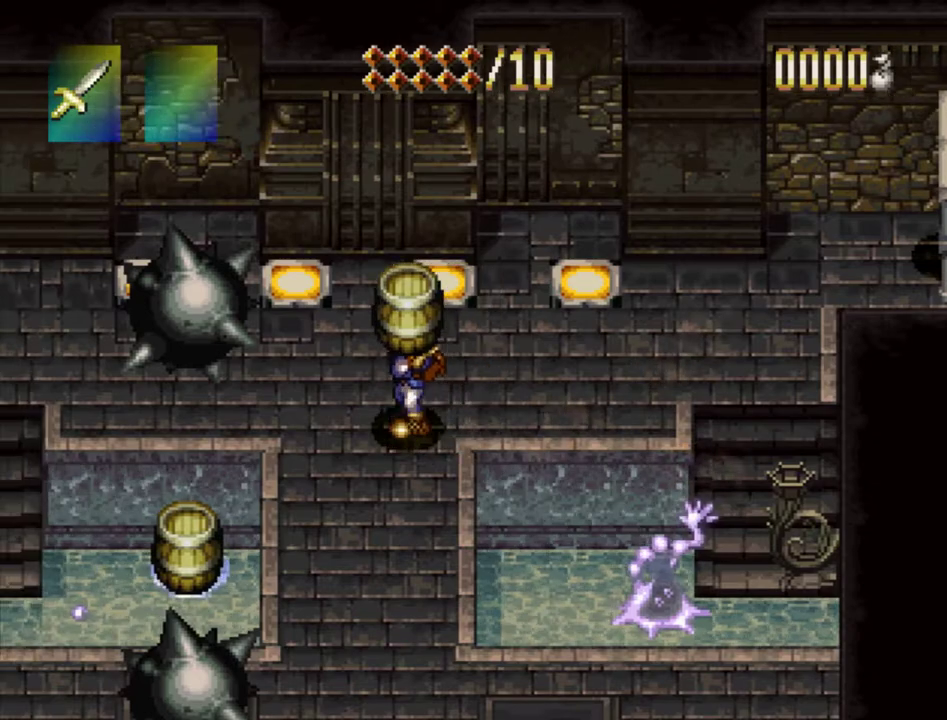
{"dt_ms": 400, "buttons": ["SQUARE", "DPAD_UP"], "events": [[217, "DPAD_UP", "down"], [267, "DPAD_LEFT", "up"], [350, "SQUARE", "down"]]}
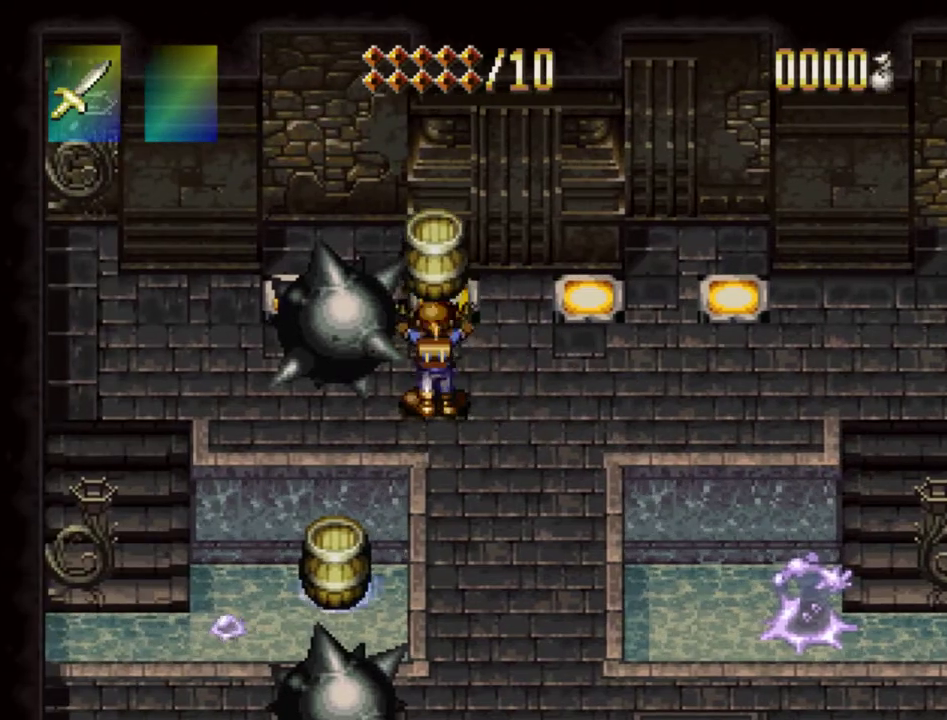
{"dt_ms": 600, "buttons": ["CROSS", "DPAD_DOWN"], "events": [[17, "DPAD_UP", "up"], [100, "SQUARE", "up"], [250, "DPAD_DOWN", "down"], [250, "DPAD_LEFT", "down"], [517, "CROSS", "down"], [567, "DPAD_LEFT", "up"]]}
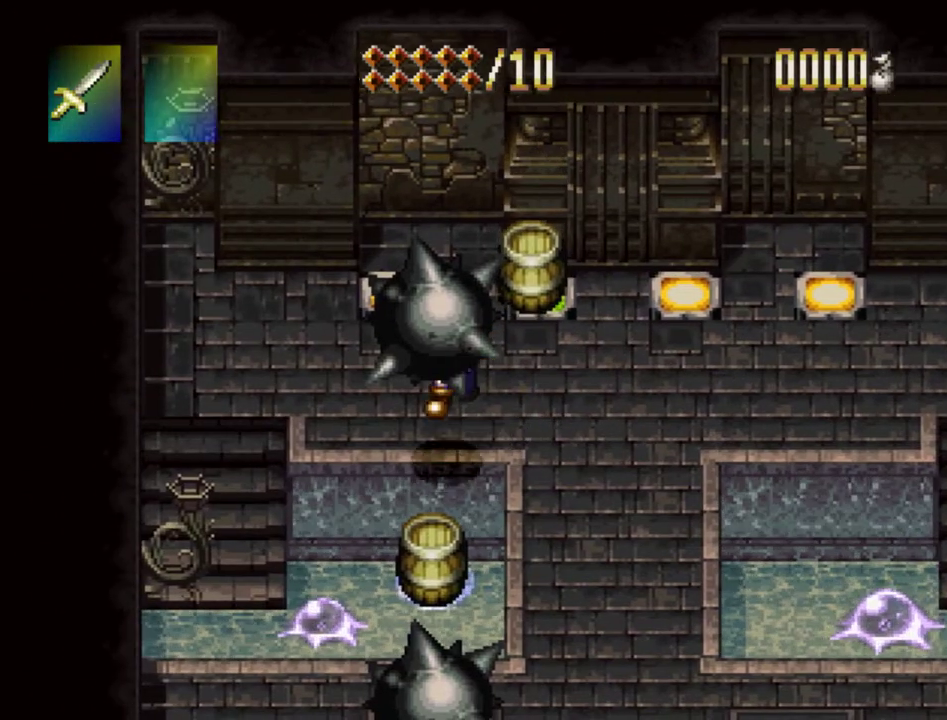
{"dt_ms": 300, "buttons": [], "events": [[17, "CROSS", "up"], [300, "DPAD_DOWN", "up"]]}
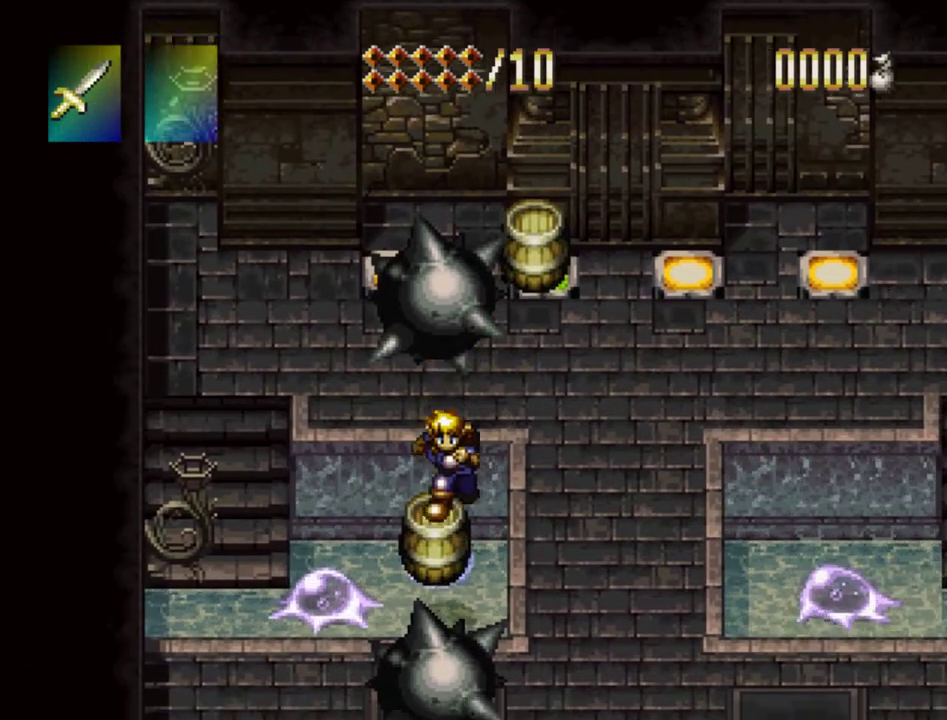
{"dt_ms": 300, "buttons": ["DPAD_UP"], "events": [[100, "DPAD_UP", "down"]]}
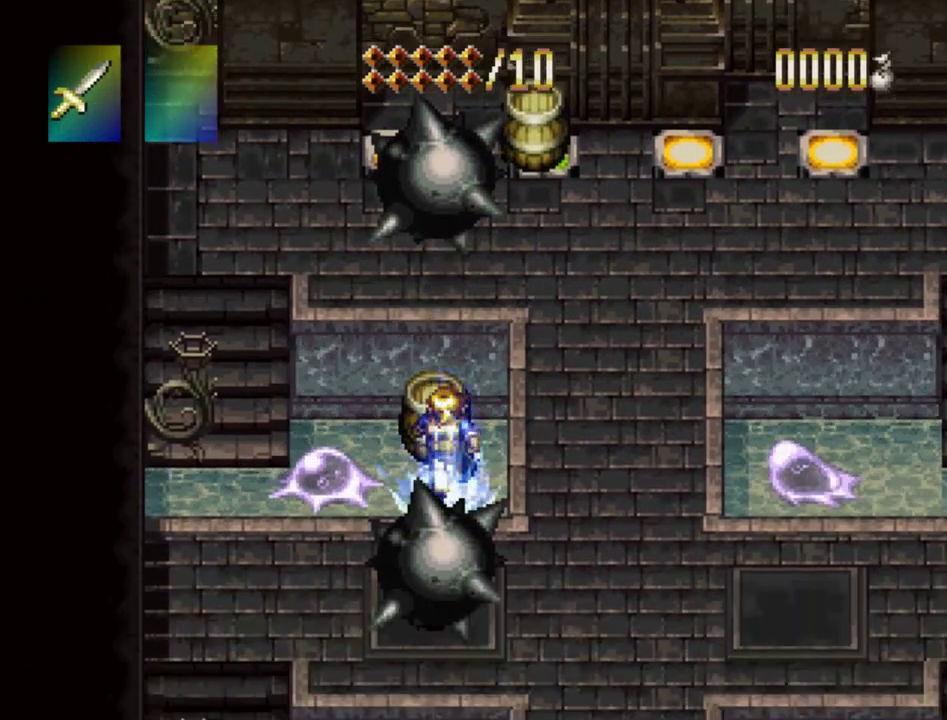
{"dt_ms": 300, "buttons": ["DPAD_UP"], "events": [[17, "CROSS", "down"], [83, "SQUARE", "down"], [250, "SQUARE", "up"], [267, "CROSS", "up"]]}
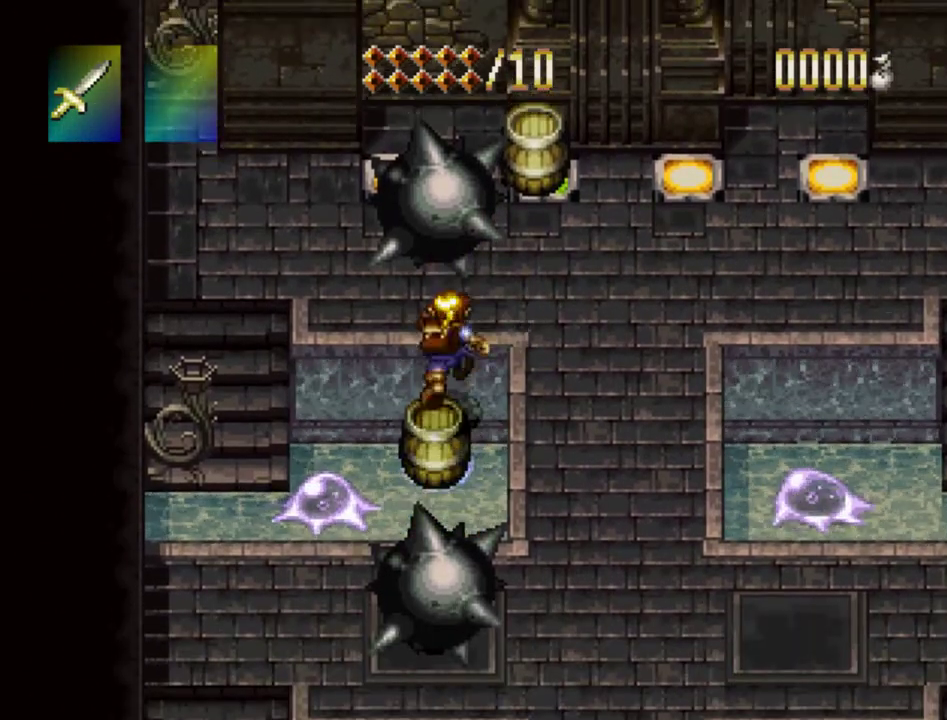
{"dt_ms": 600, "buttons": [], "events": [[133, "DPAD_UP", "up"], [250, "DPAD_DOWN", "down"], [567, "DPAD_DOWN", "up"]]}
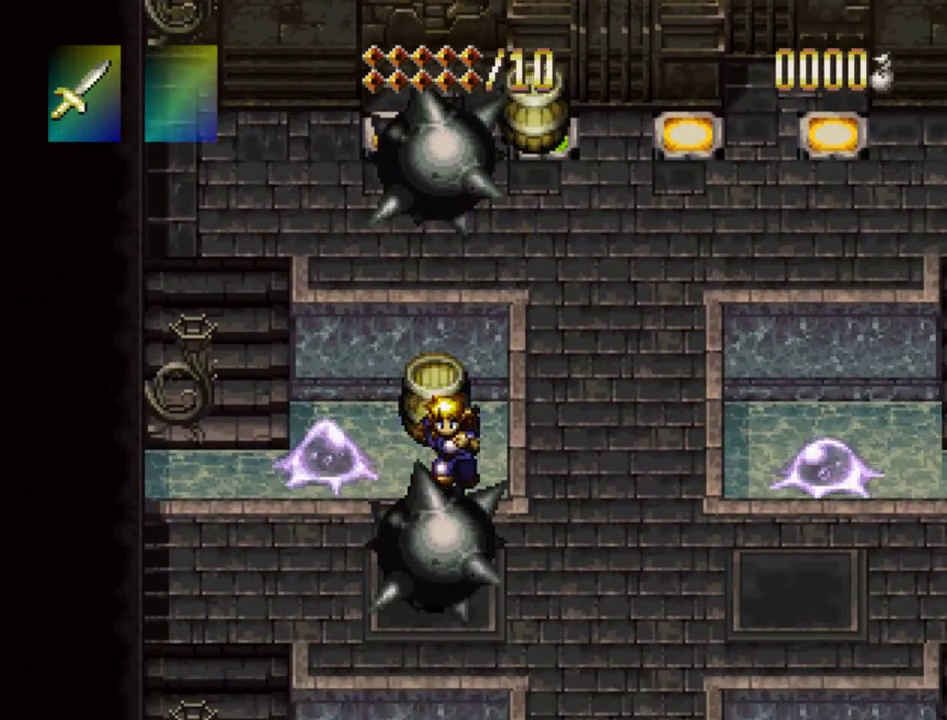
{"dt_ms": 500, "buttons": ["CROSS", "DPAD_UP"], "events": [[33, "DPAD_UP", "down"], [333, "CROSS", "down"], [333, "SQUARE", "down"], [483, "SQUARE", "up"]]}
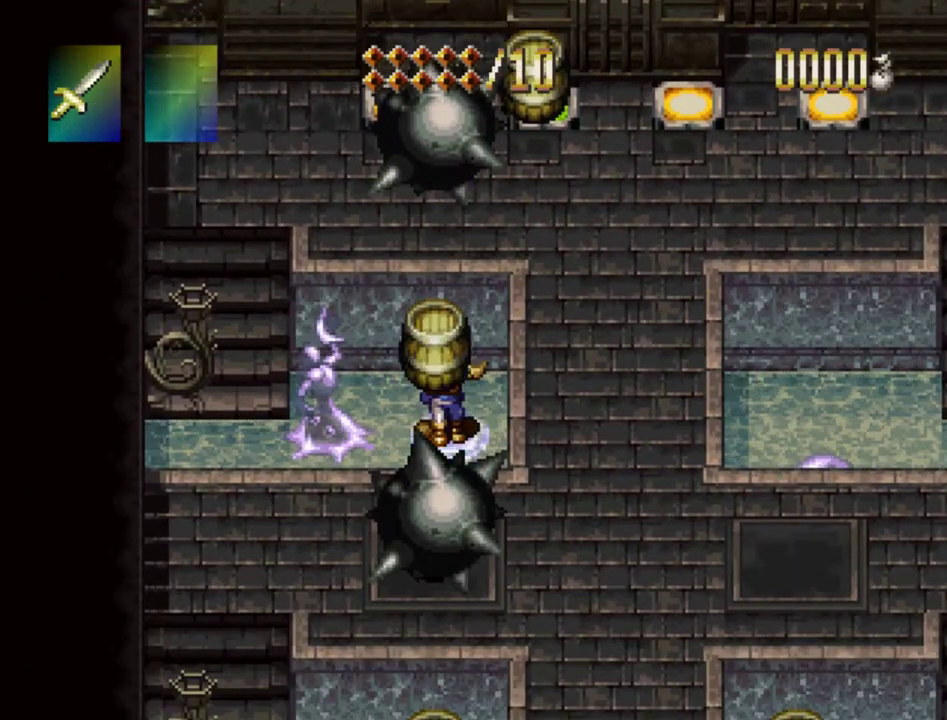
{"dt_ms": 600, "buttons": ["DPAD_UP"], "events": [[17, "CROSS", "up"], [383, "CROSS", "down"], [533, "CROSS", "up"]]}
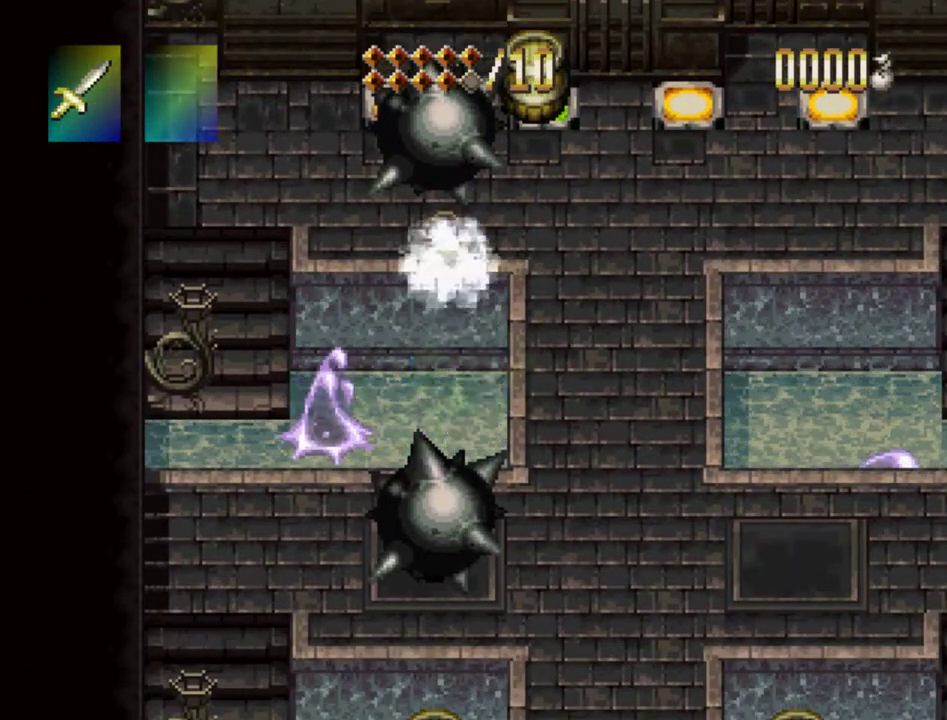
{"dt_ms": 500, "buttons": ["DPAD_DOWN", "DPAD_LEFT"], "events": [[117, "DPAD_UP", "up"], [467, "DPAD_LEFT", "down"], [500, "DPAD_DOWN", "down"]]}
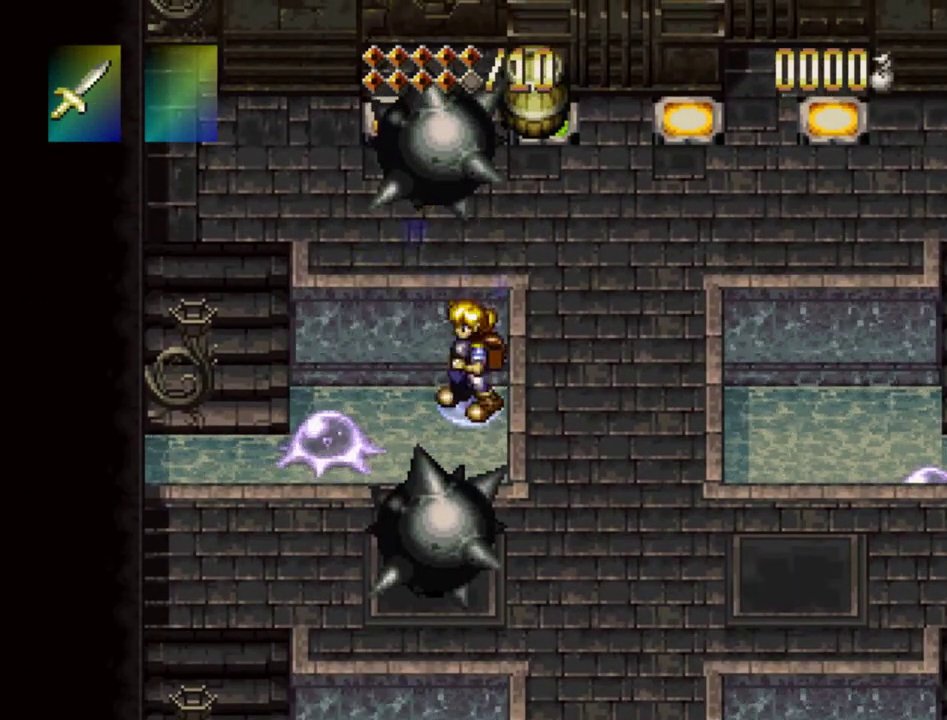
{"dt_ms": 500, "buttons": ["DPAD_LEFT"], "events": [[33, "DPAD_LEFT", "up"], [100, "DPAD_LEFT", "down"], [167, "DPAD_DOWN", "up"], [250, "CROSS", "down"], [433, "CROSS", "up"]]}
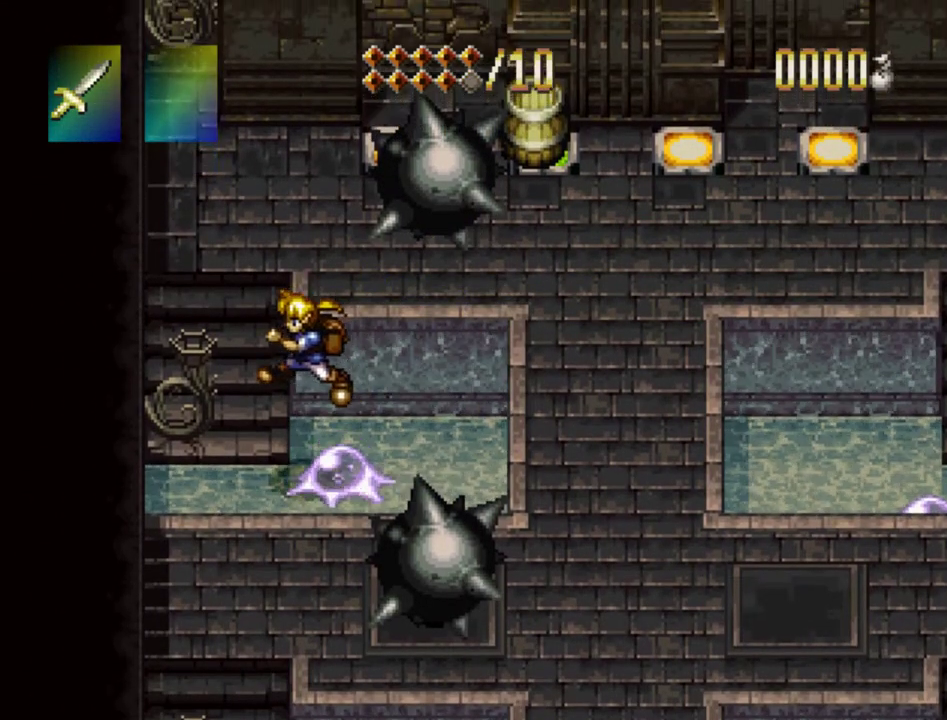
{"dt_ms": 400, "buttons": ["DPAD_UP", "DPAD_RIGHT"], "events": [[117, "DPAD_UP", "down"], [167, "CROSS", "down"], [233, "DPAD_LEFT", "up"], [333, "CROSS", "up"], [350, "DPAD_RIGHT", "down"]]}
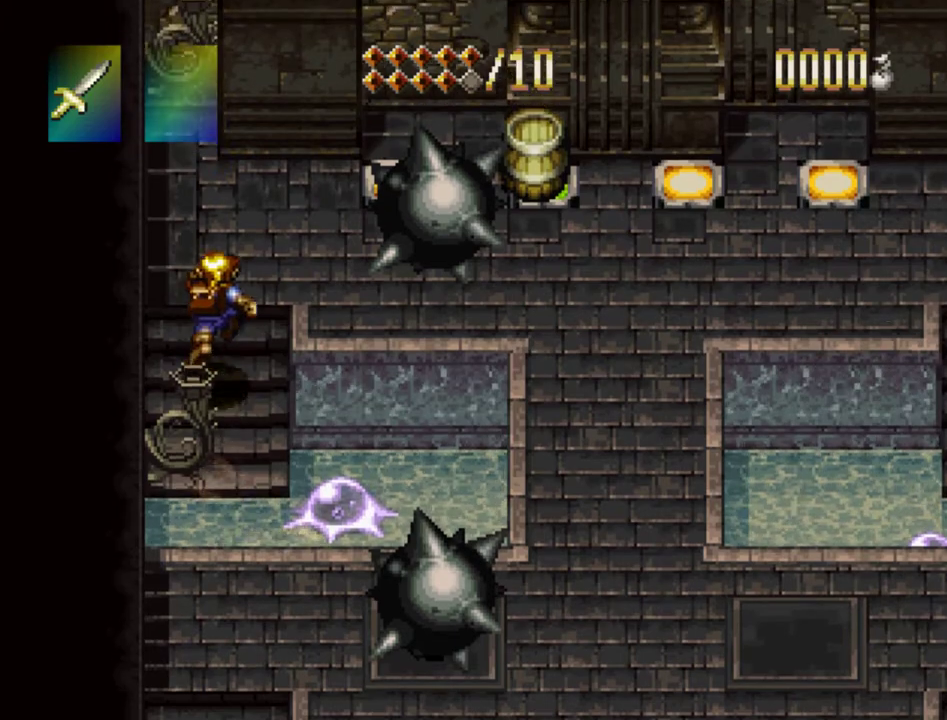
{"dt_ms": 400, "buttons": ["DPAD_DOWN", "DPAD_RIGHT"], "events": [[133, "CROSS", "down"], [167, "DPAD_RIGHT", "up"], [283, "CROSS", "up"], [283, "DPAD_RIGHT", "down"], [317, "DPAD_UP", "up"], [400, "DPAD_DOWN", "down"]]}